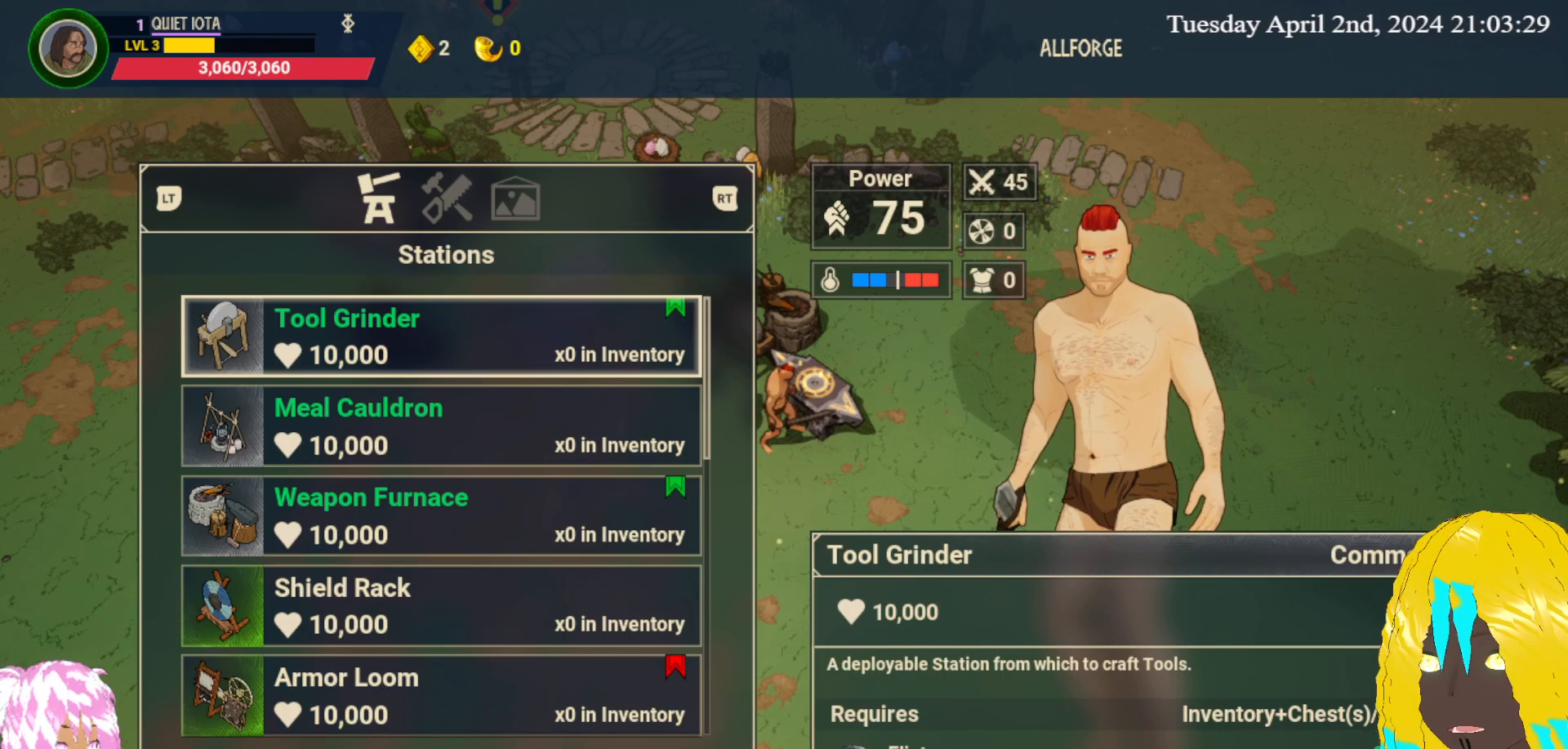
Gameplay with a controller (PlayStation layout); each line is a JSON object with the inputs held at the frame after it. "events" lists button and stick changes between this image and that frame as [ms after this image, input, new state], when the widget could be followed in between.
{"buttons": [], "left_stick": "center", "right_stick": "center", "events": [[233, "left_stick", "down"], [450, "left_stick", "center"]]}
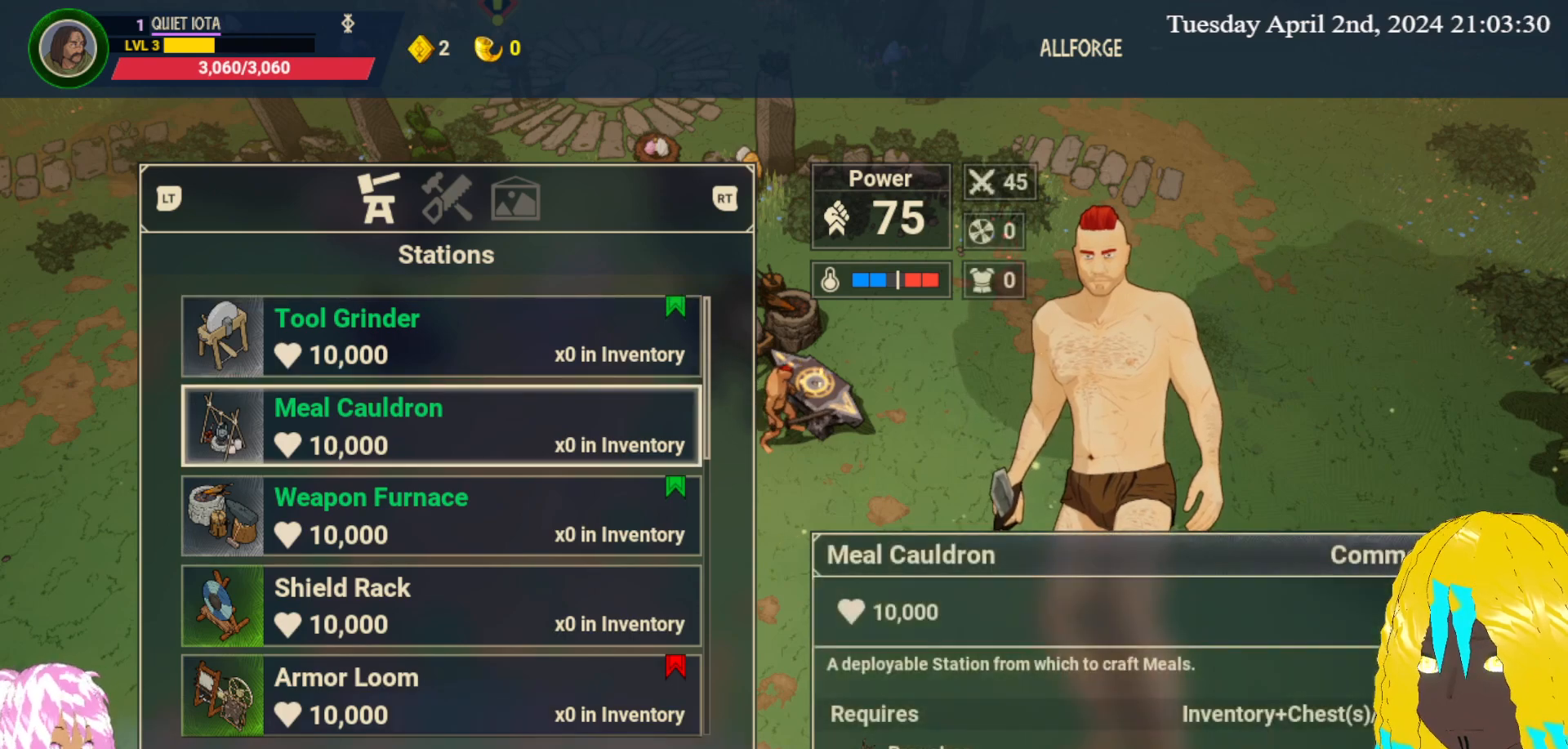
{"buttons": [], "left_stick": "center", "right_stick": "center", "events": []}
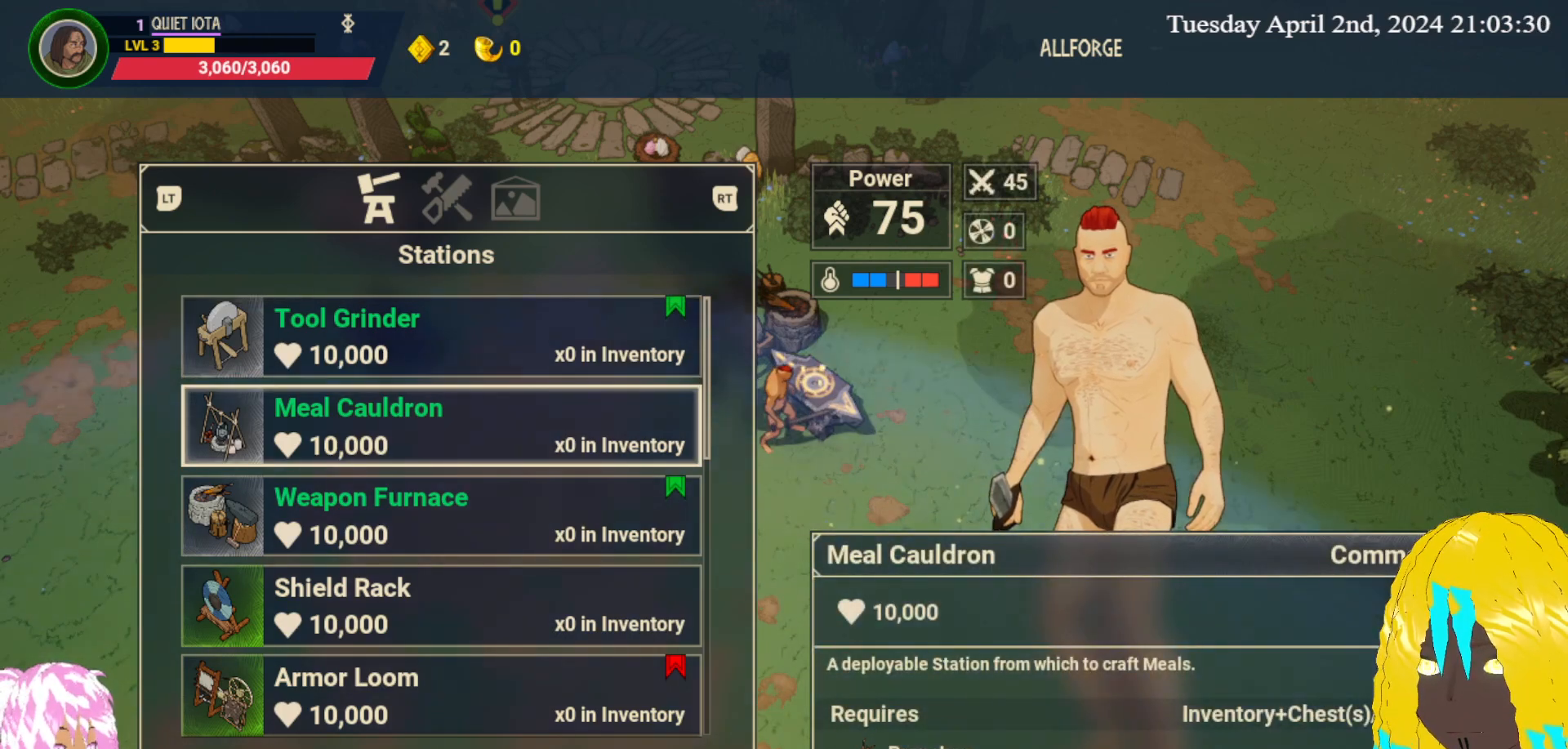
{"buttons": [], "left_stick": "center", "right_stick": "center", "events": [[283, "left_stick", "up"], [433, "left_stick", "center"]]}
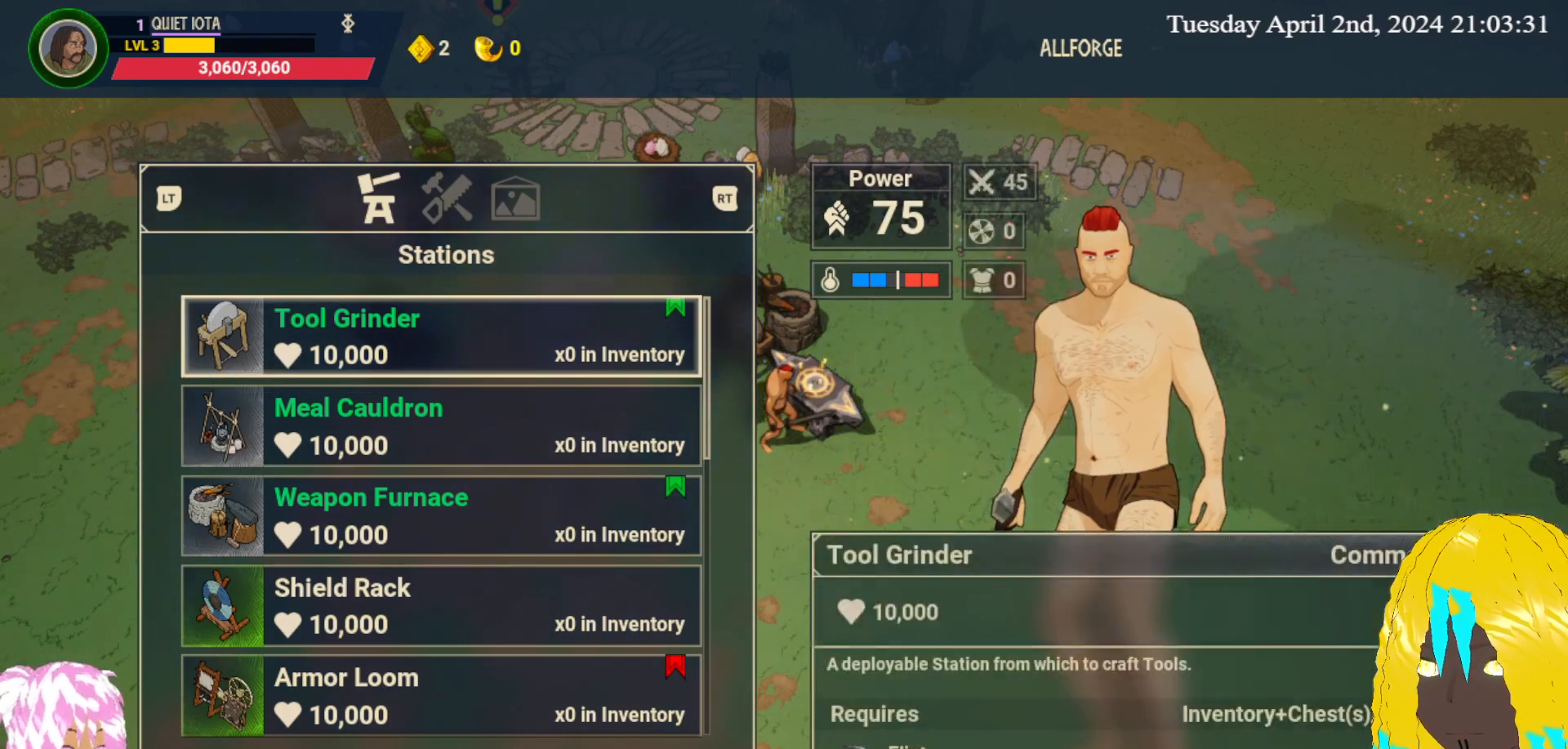
{"buttons": [], "left_stick": "center", "right_stick": "center", "events": []}
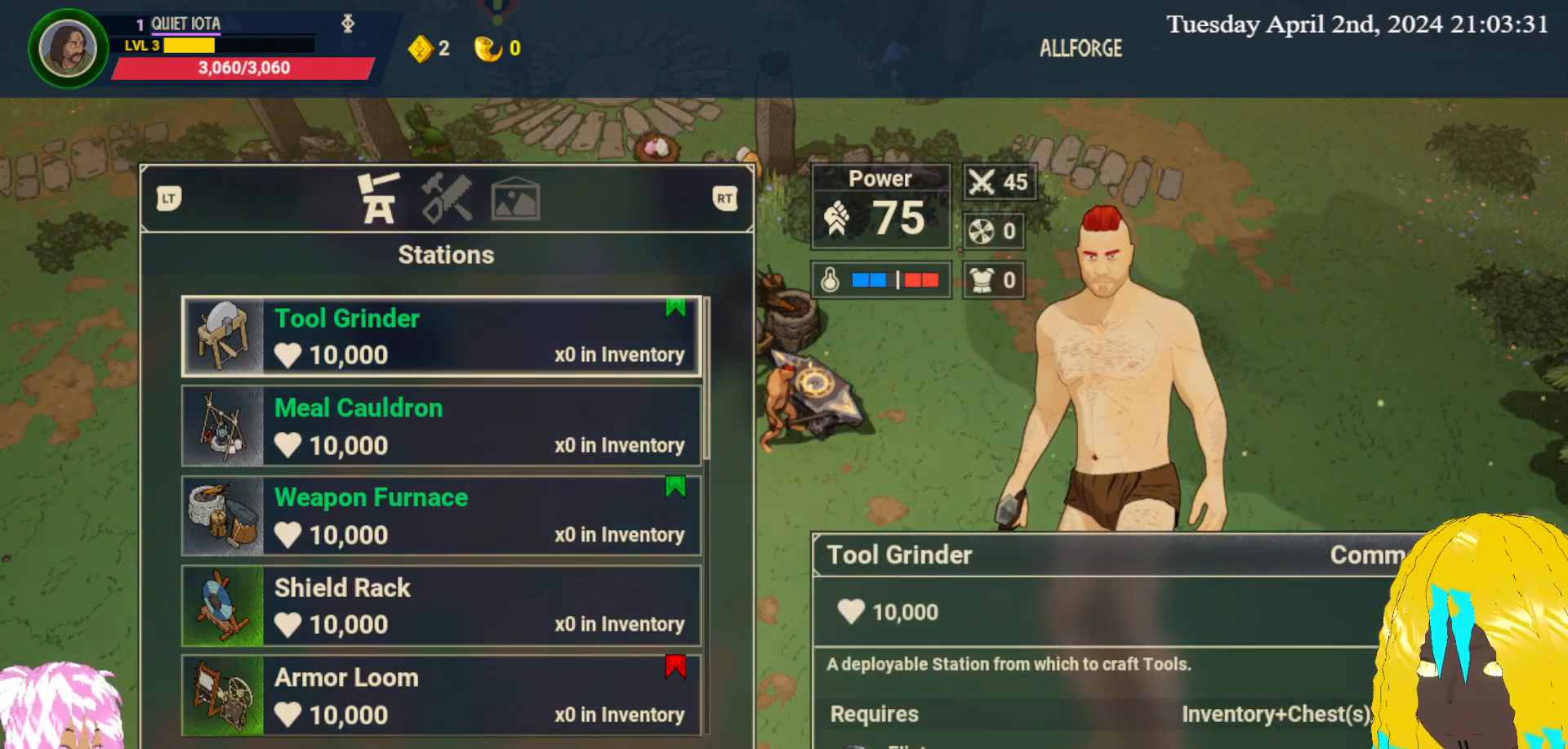
{"buttons": [], "left_stick": "center", "right_stick": "center", "events": []}
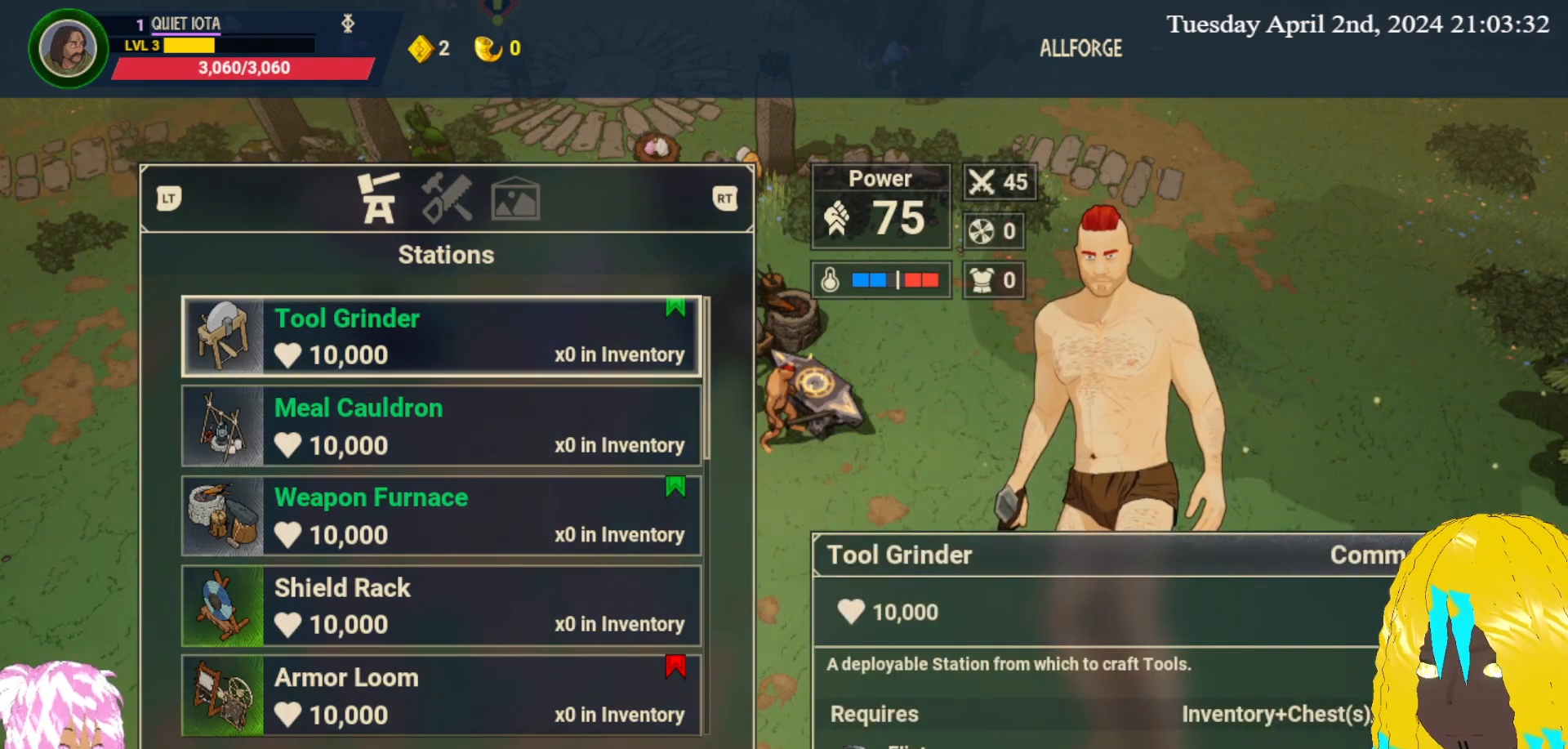
{"buttons": [], "left_stick": "center", "right_stick": "center", "events": []}
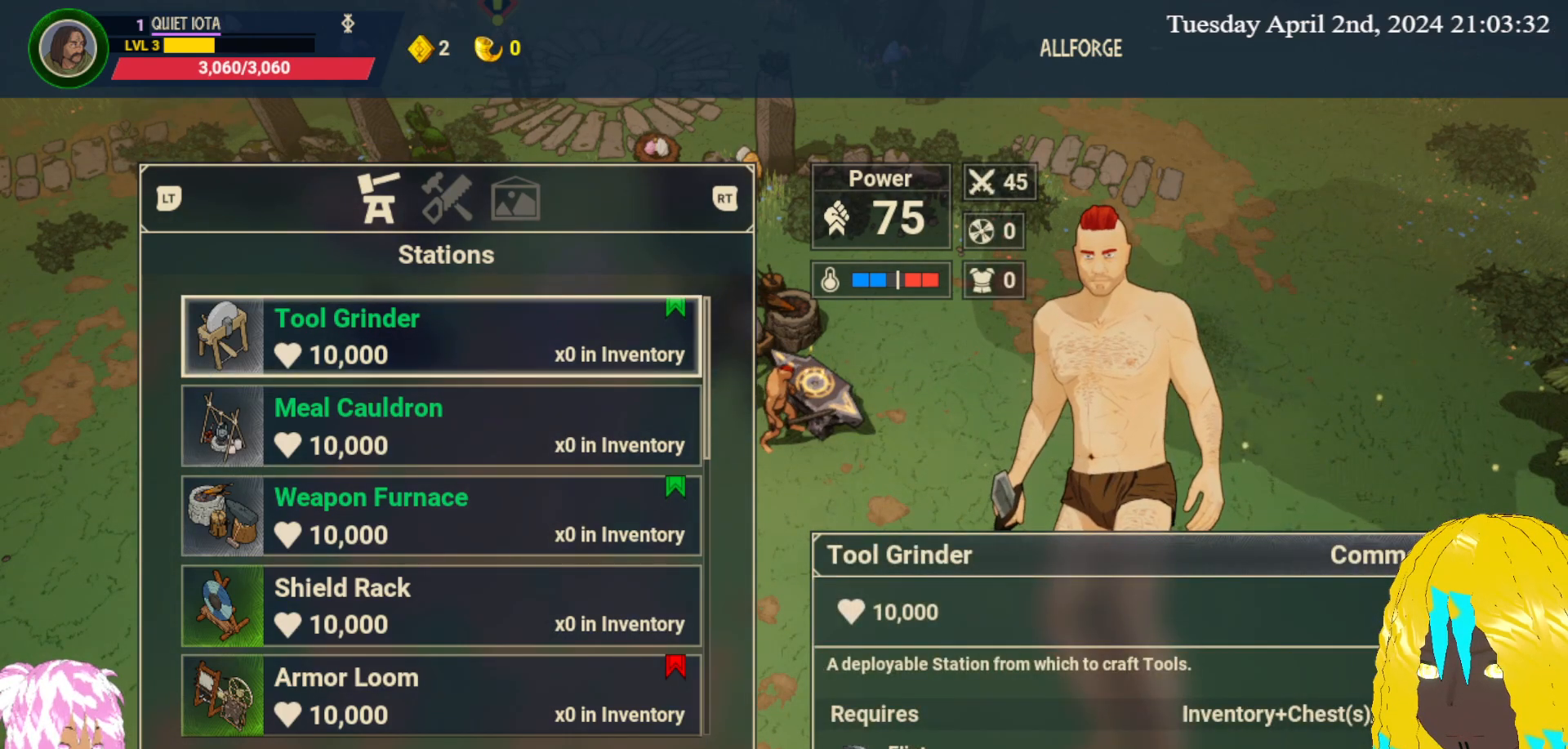
{"buttons": [], "left_stick": "center", "right_stick": "center", "events": []}
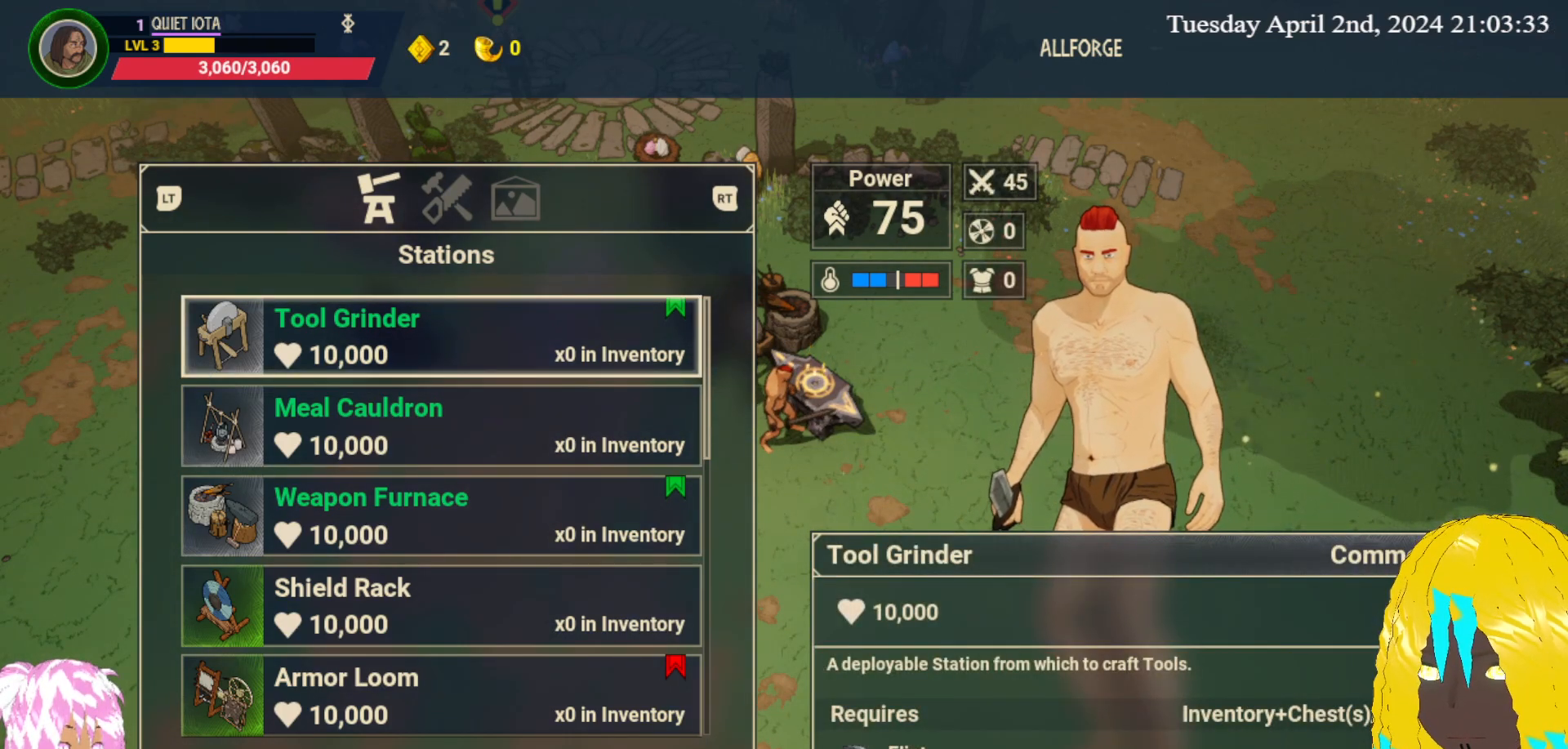
{"buttons": ["L3"], "left_stick": "center", "right_stick": "center", "events": [[417, "L3", "down"]]}
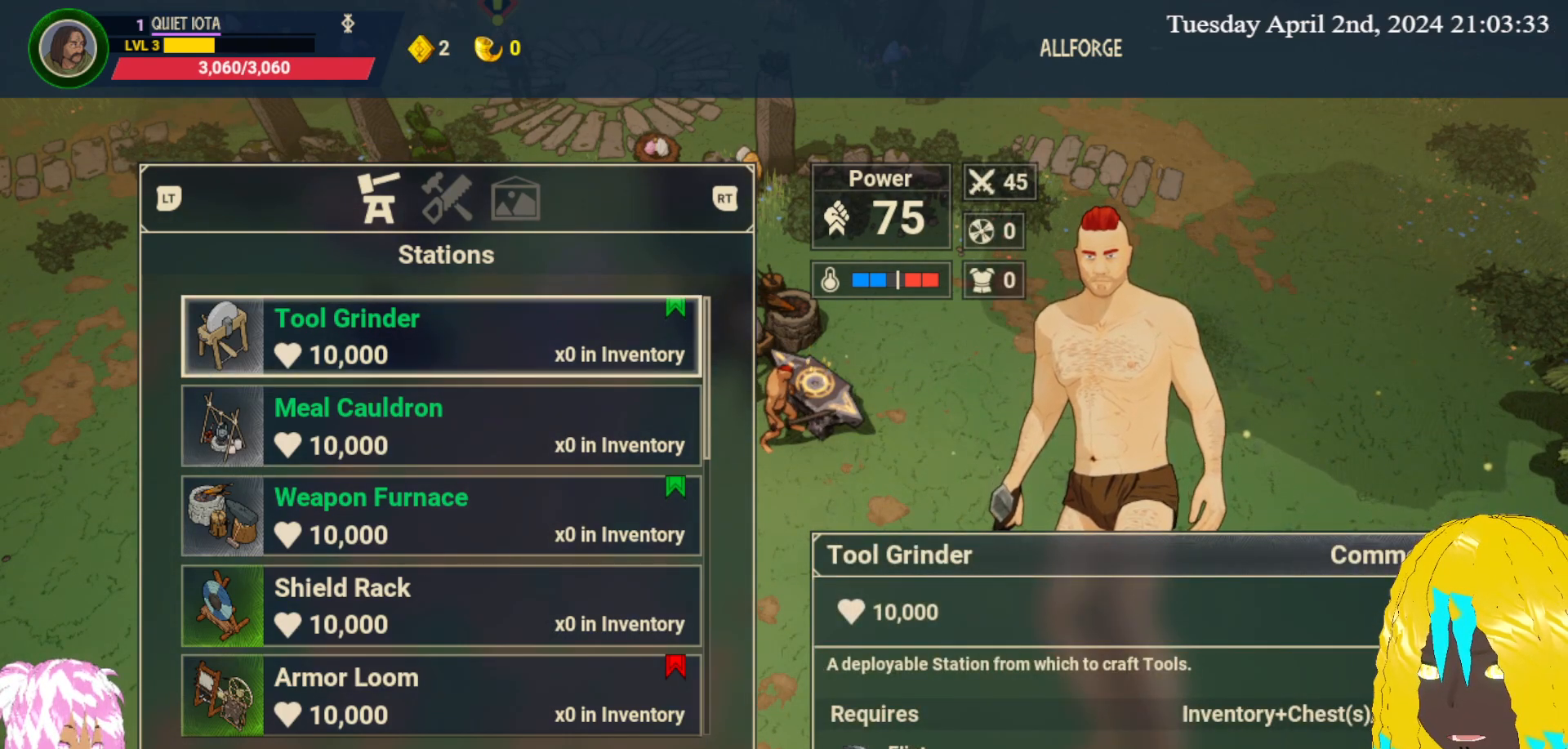
{"buttons": [], "left_stick": "down", "right_stick": "center", "events": [[33, "L3", "up"], [483, "left_stick", "down"]]}
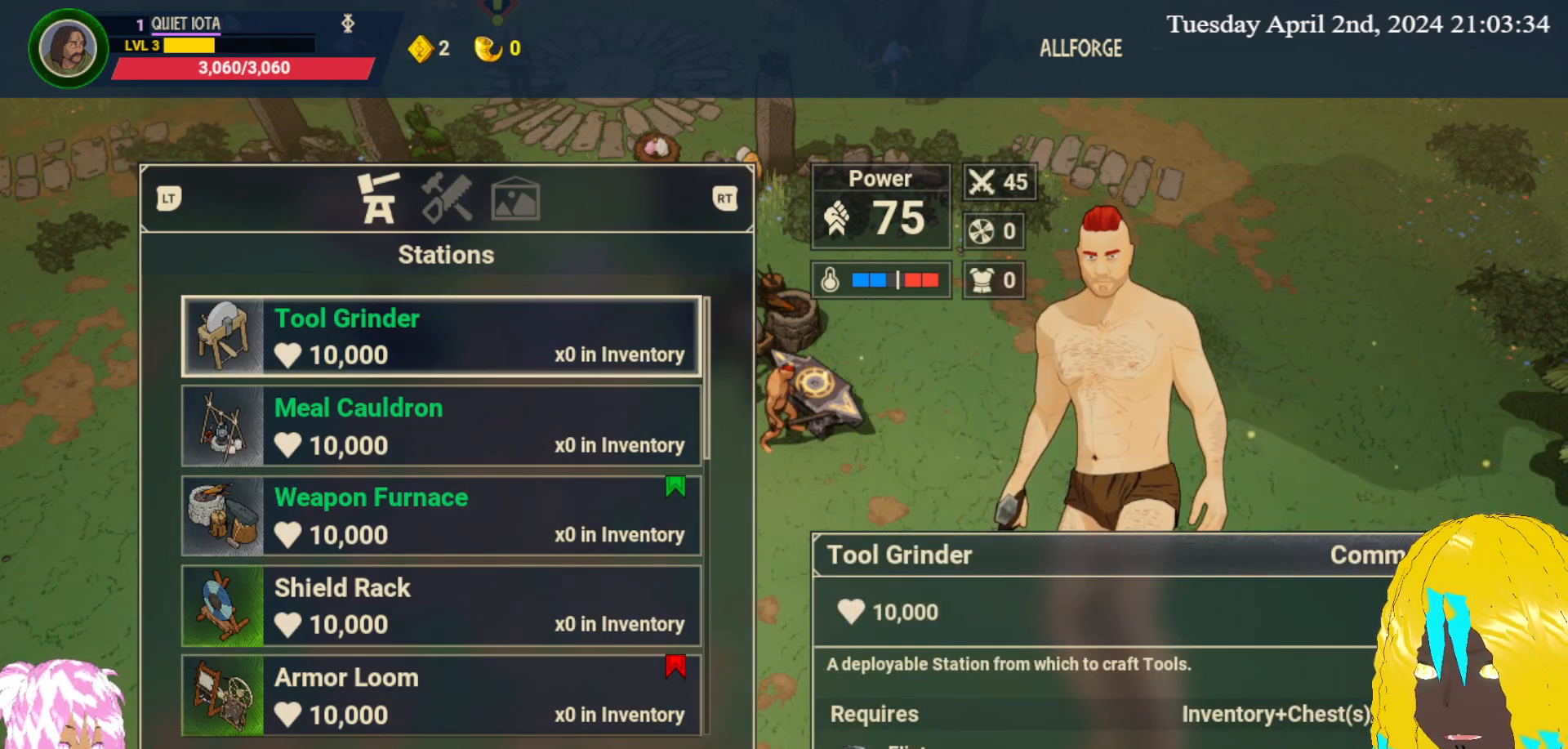
{"buttons": ["L3"], "left_stick": "down-right", "right_stick": "center", "events": [[150, "left_stick", "center"], [217, "left_stick", "down"], [383, "left_stick", "center"], [483, "L3", "down"], [483, "left_stick", "down-right"]]}
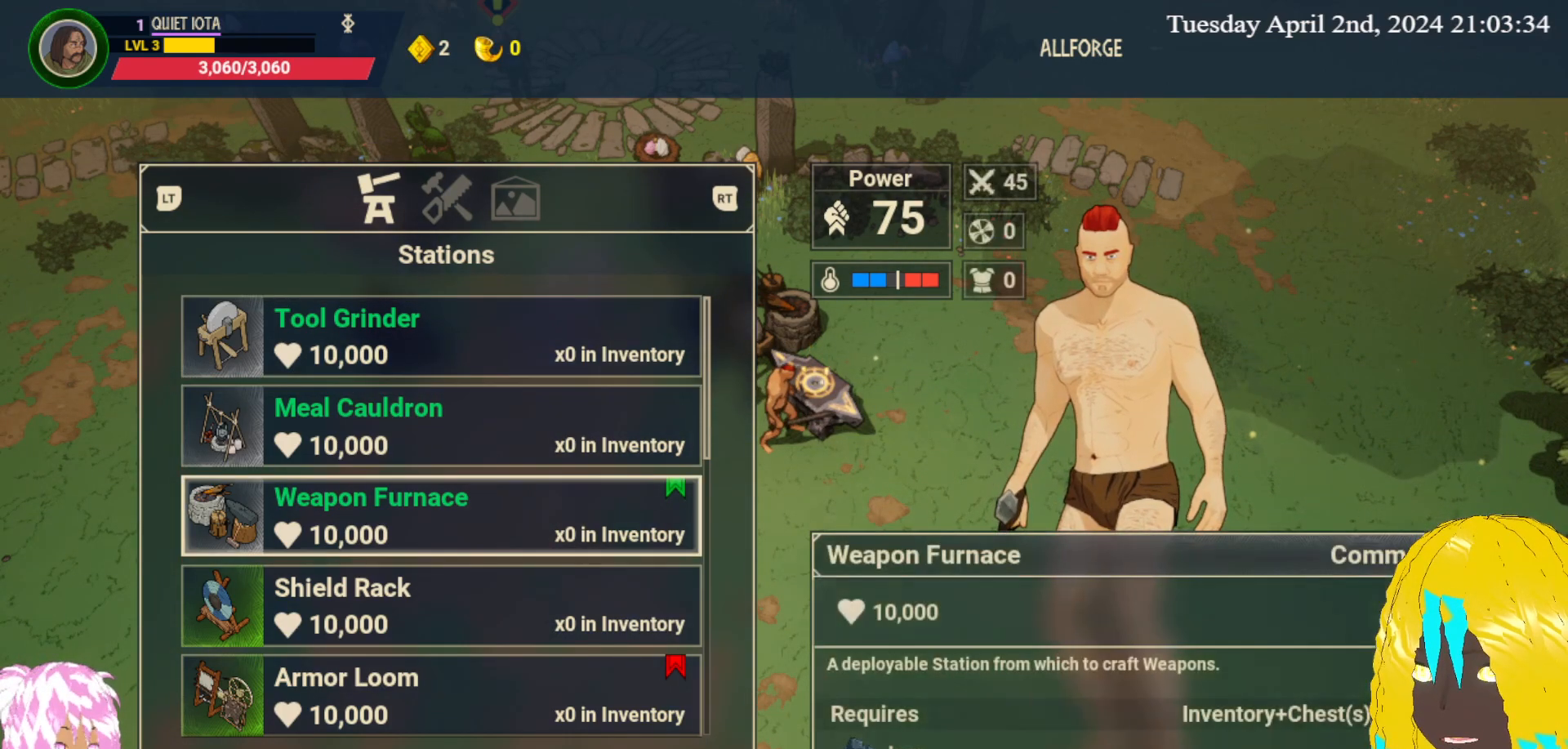
{"buttons": [], "left_stick": "up", "right_stick": "center", "events": [[100, "L3", "up"], [100, "left_stick", "center"], [450, "left_stick", "up"]]}
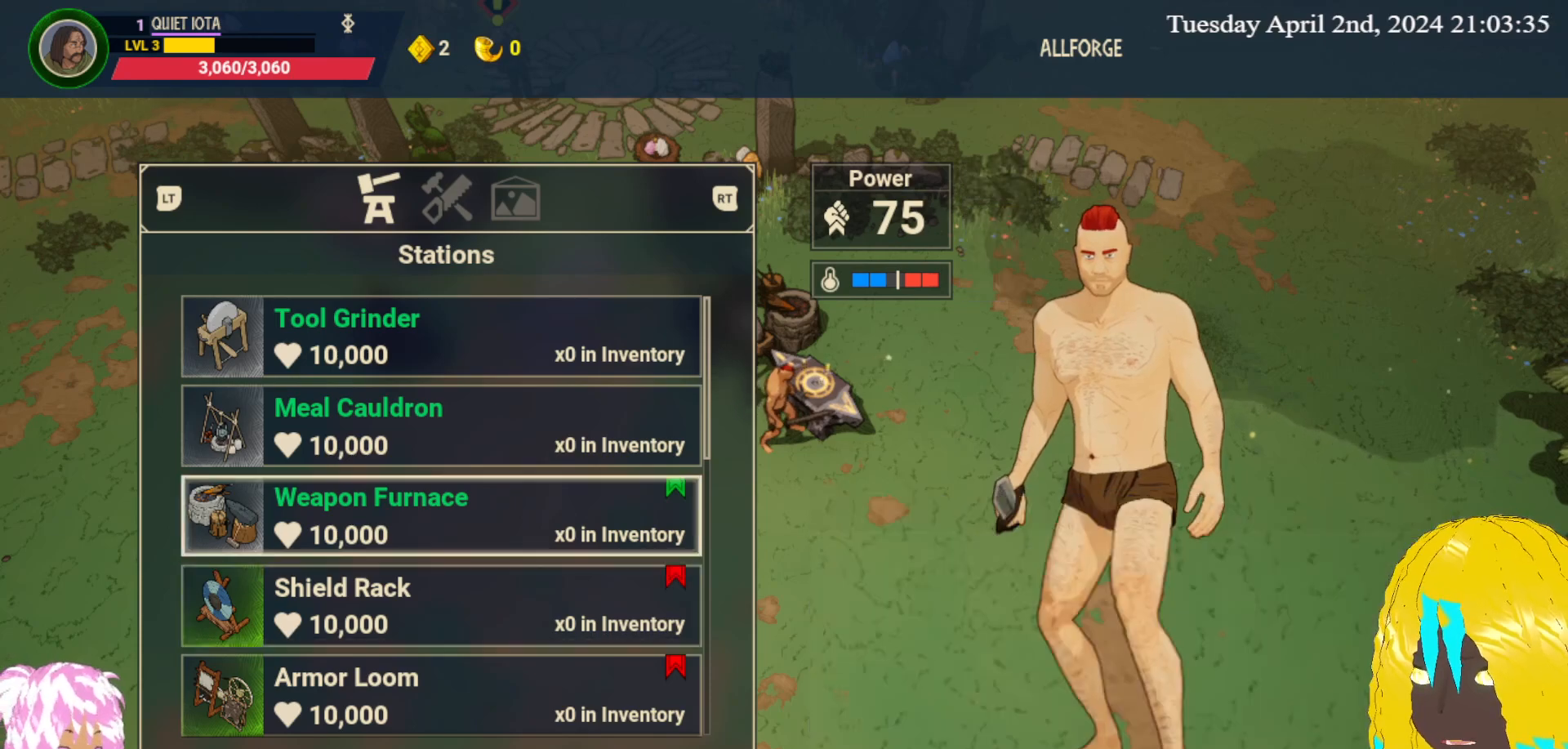
{"buttons": [], "left_stick": "down", "right_stick": "center", "events": [[100, "left_stick", "center"], [483, "left_stick", "down"]]}
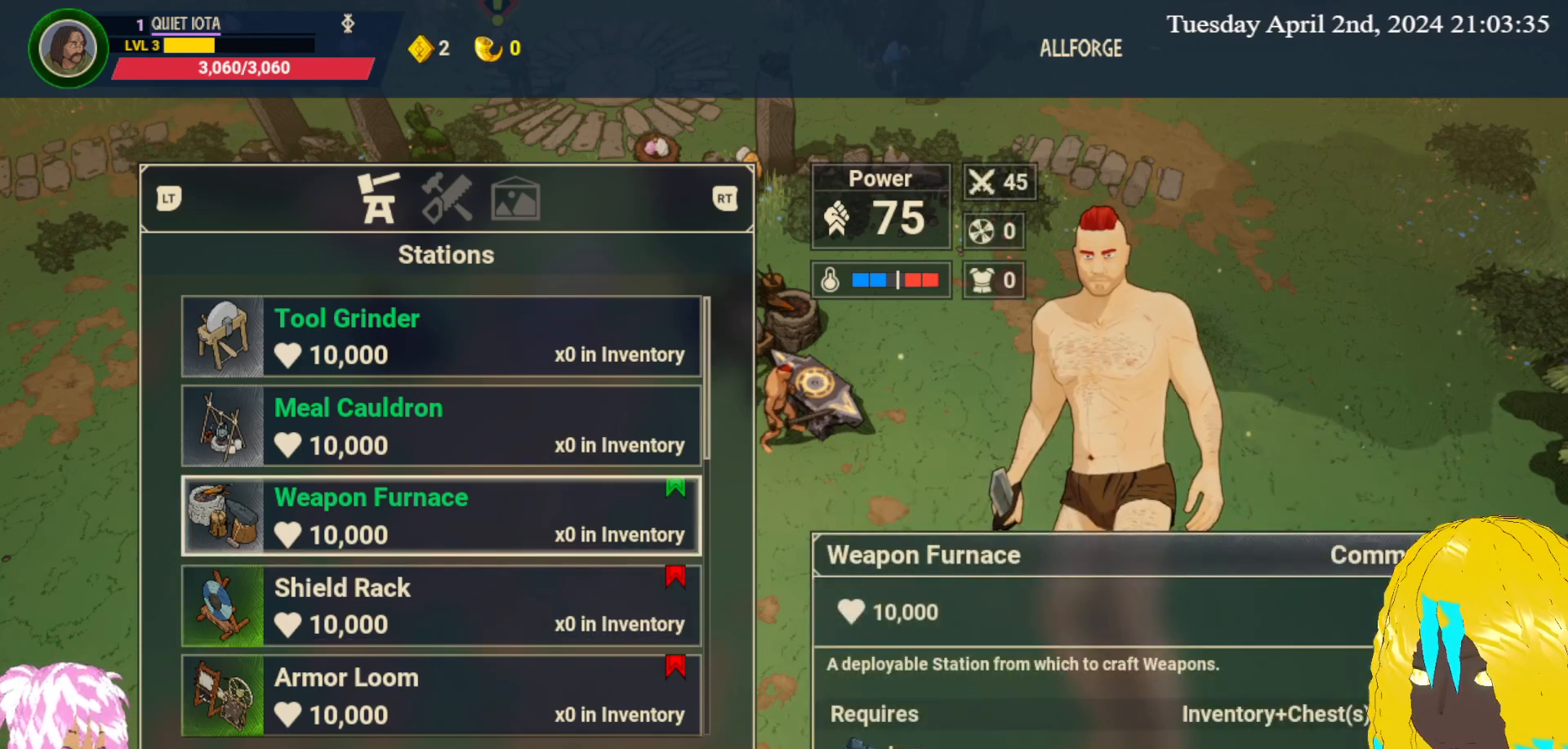
{"buttons": [], "left_stick": "center", "right_stick": "center", "events": [[150, "left_stick", "center"], [317, "L3", "down"], [433, "L3", "up"]]}
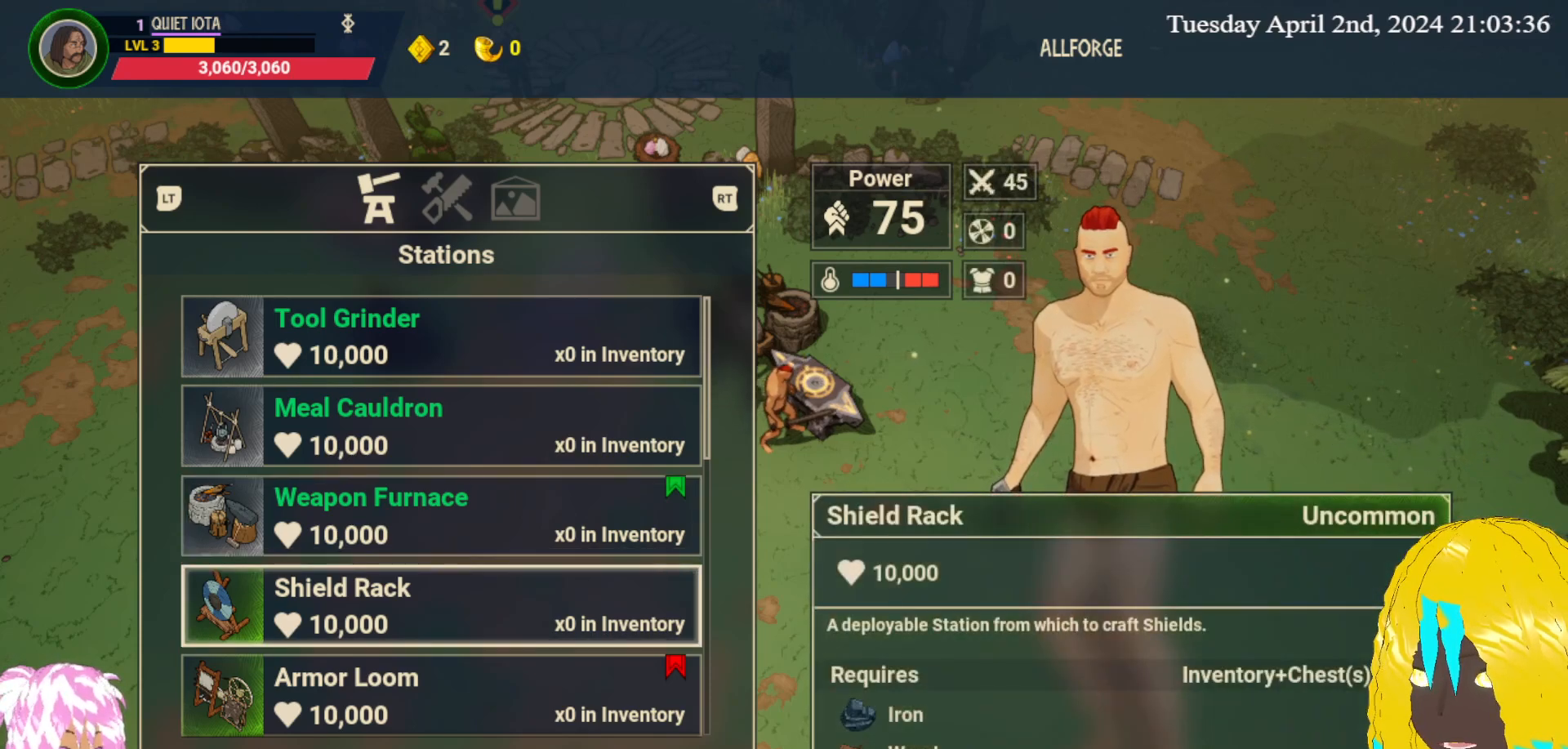
{"buttons": [], "left_stick": "center", "right_stick": "center", "events": [[67, "left_stick", "up"], [217, "left_stick", "center"], [333, "L3", "down"], [450, "L3", "up"]]}
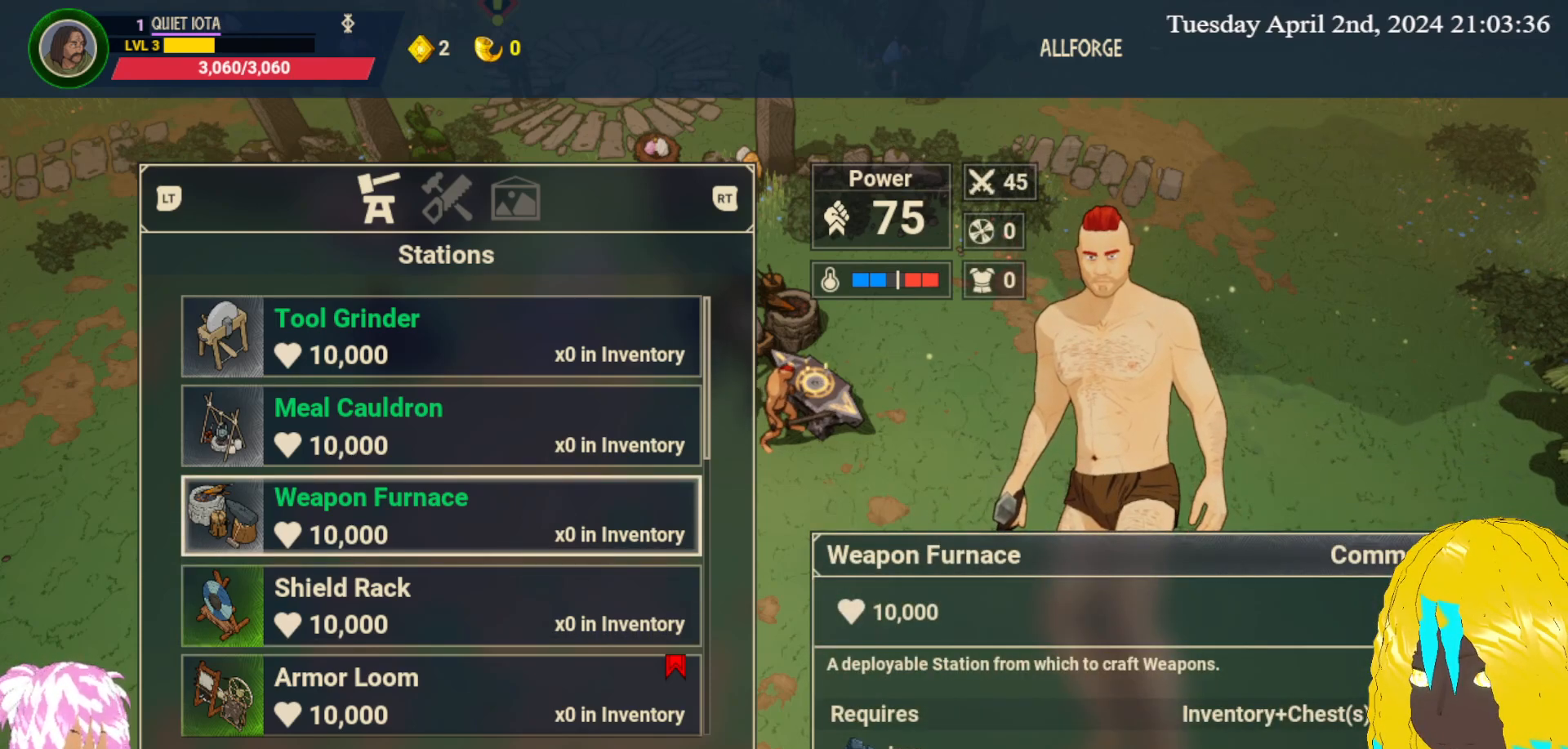
{"buttons": [], "left_stick": "center", "right_stick": "center", "events": [[283, "left_stick", "up"], [450, "left_stick", "center"]]}
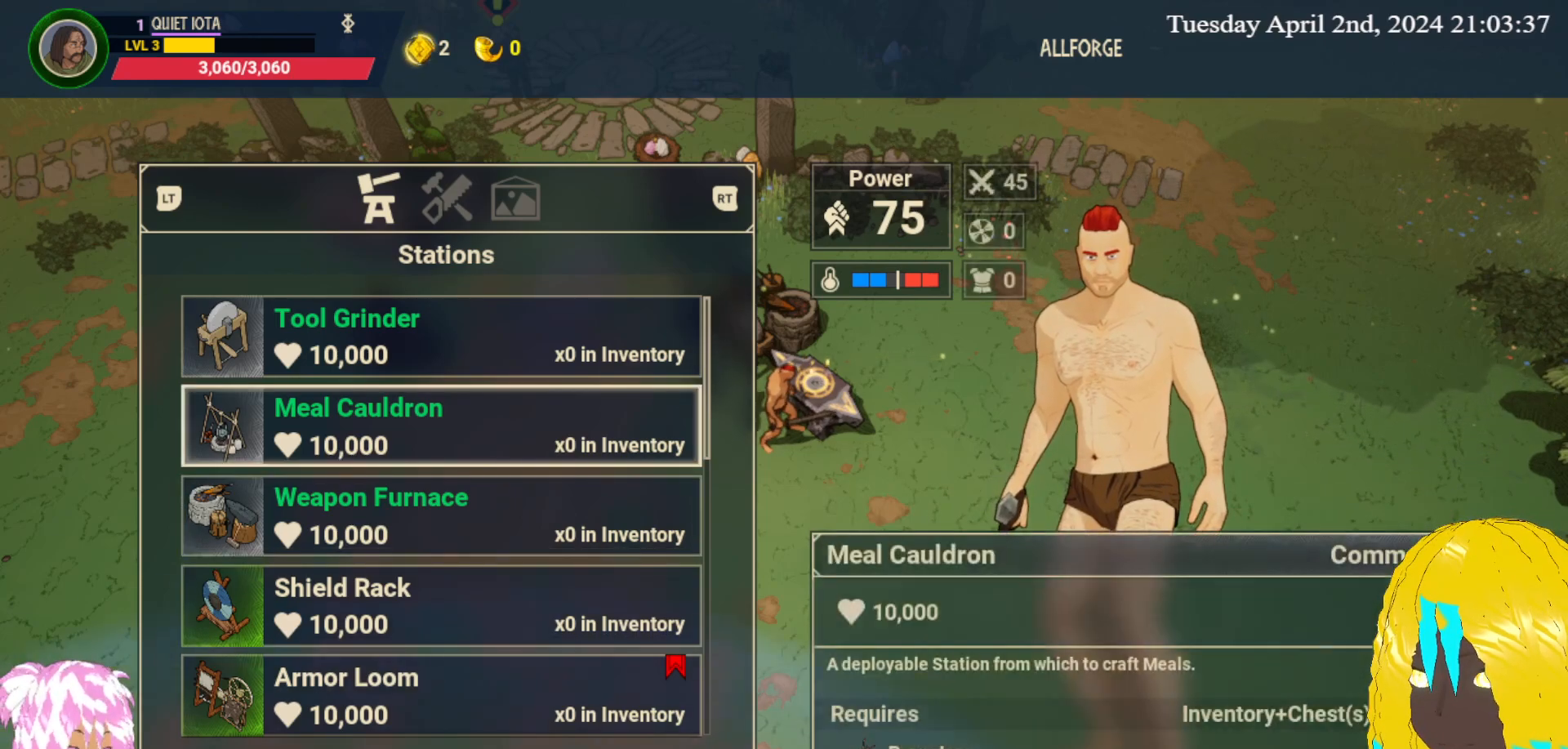
{"buttons": [], "left_stick": "up", "right_stick": "center", "events": [[467, "left_stick", "up"]]}
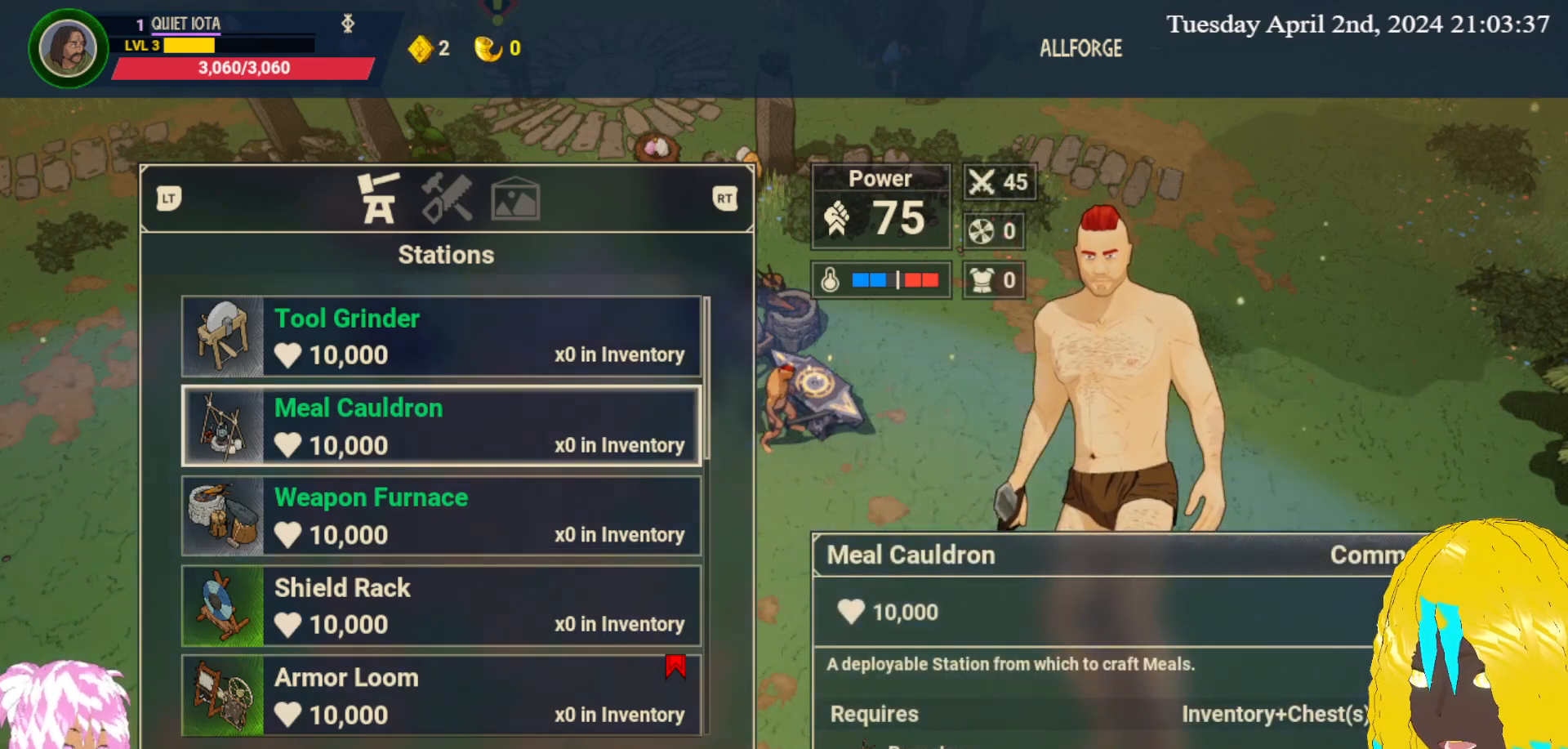
{"buttons": [], "left_stick": "down", "right_stick": "center", "events": [[100, "left_stick", "center"], [183, "left_stick", "down"], [333, "left_stick", "center"], [417, "left_stick", "down"]]}
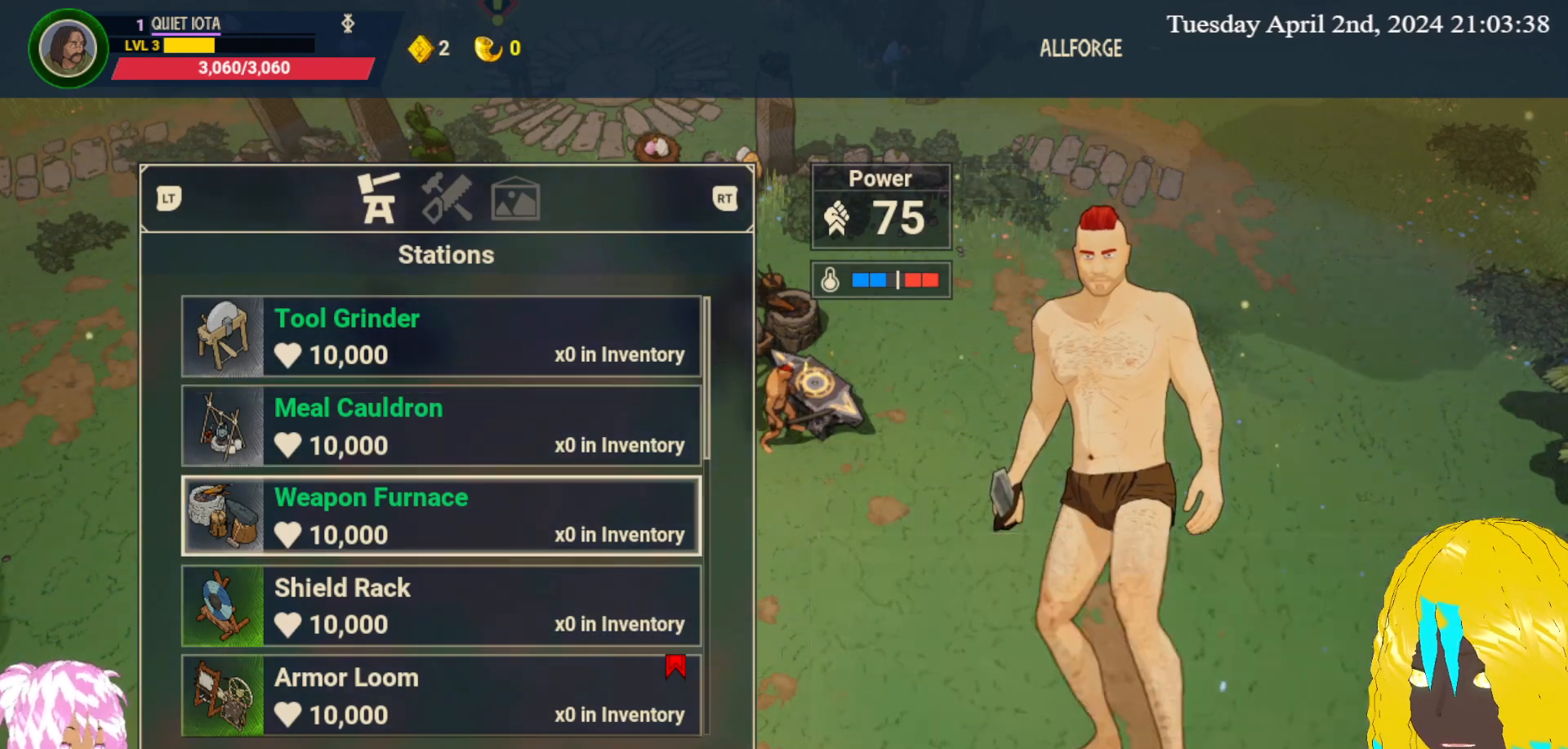
{"buttons": [], "left_stick": "center", "right_stick": "center", "events": [[83, "left_stick", "center"], [200, "left_stick", "down"], [317, "left_stick", "center"]]}
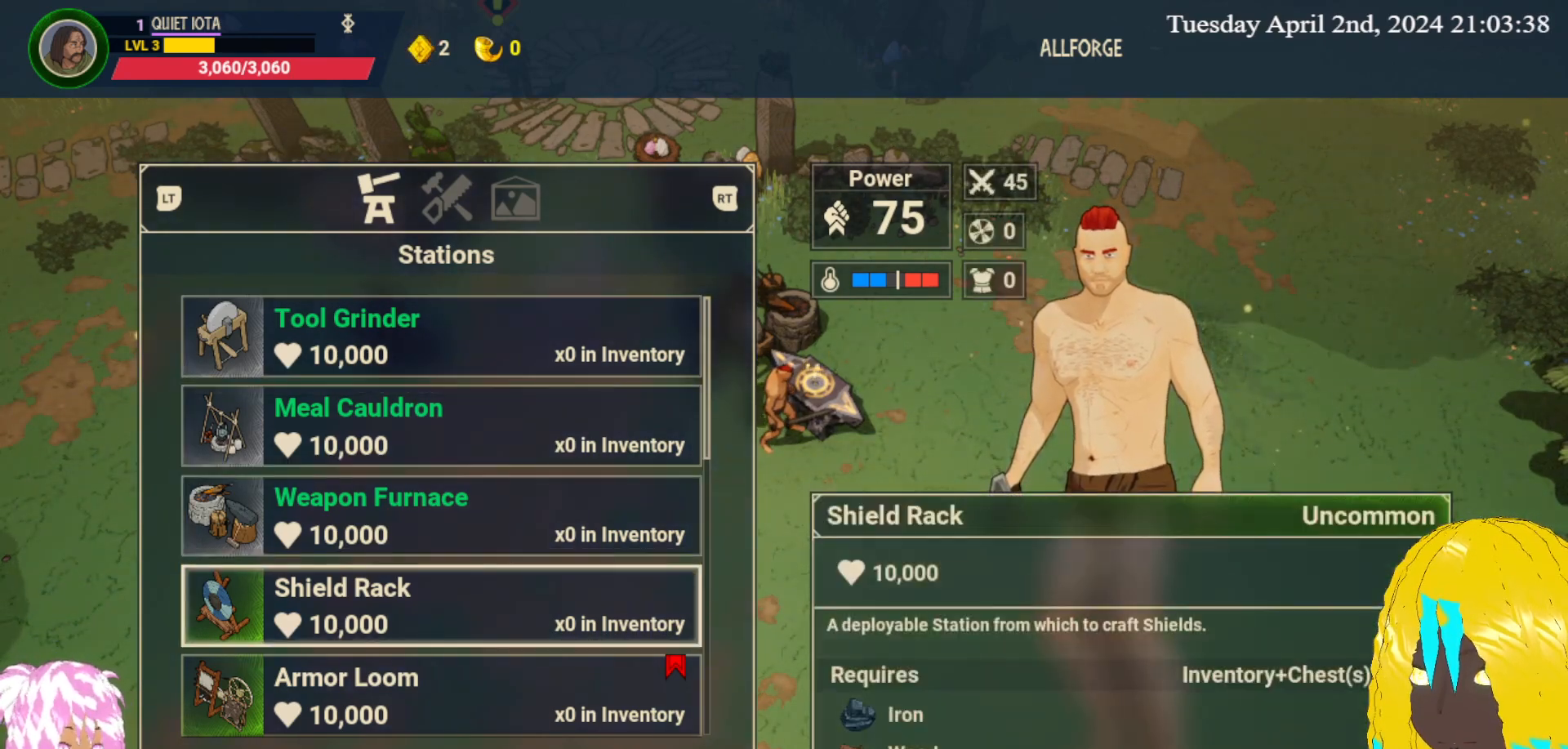
{"buttons": [], "left_stick": "center", "right_stick": "center", "events": []}
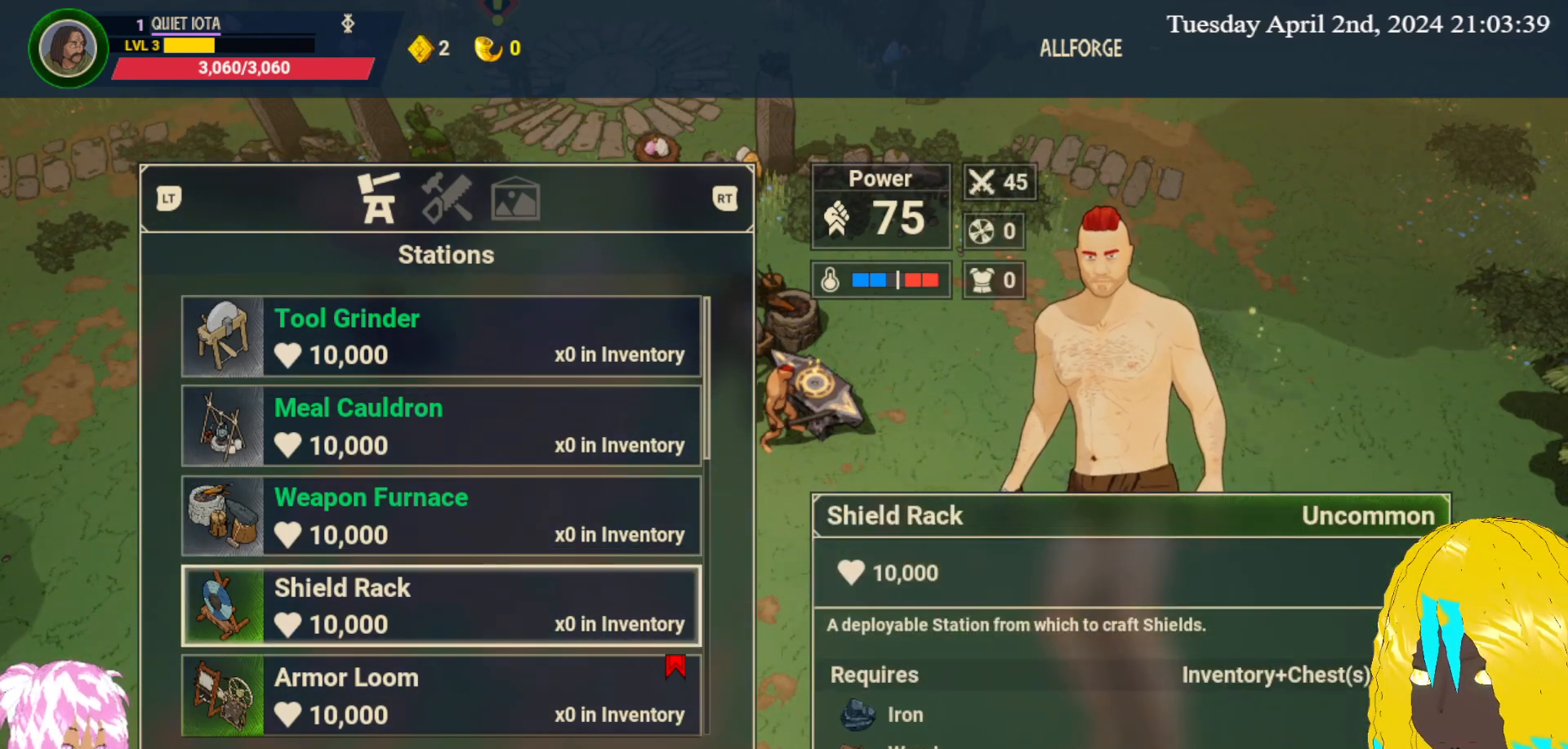
{"buttons": [], "left_stick": "center", "right_stick": "center", "events": [[267, "left_stick", "down"], [467, "left_stick", "center"]]}
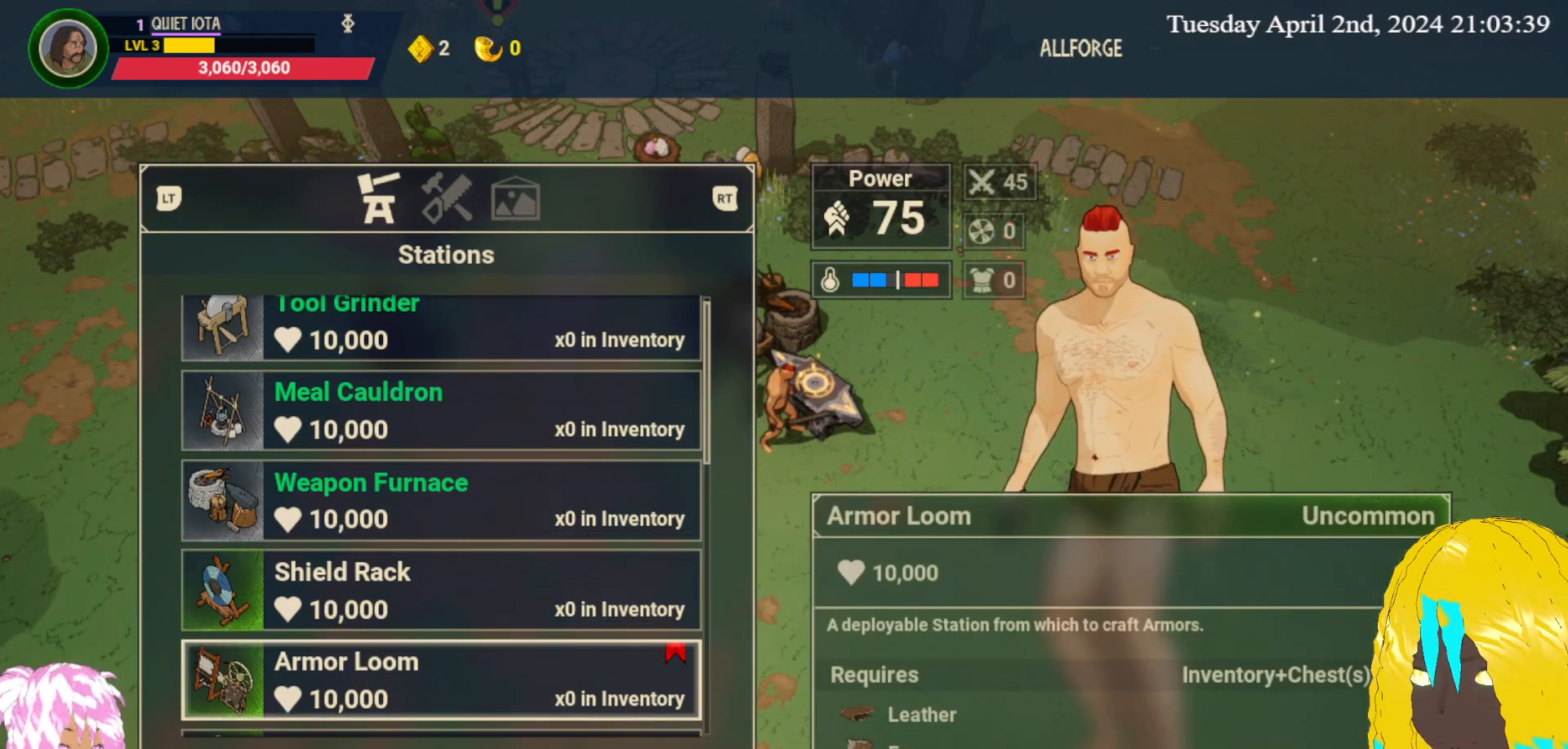
{"buttons": [], "left_stick": "center", "right_stick": "center", "events": [[117, "left_stick", "up"], [250, "left_stick", "center"]]}
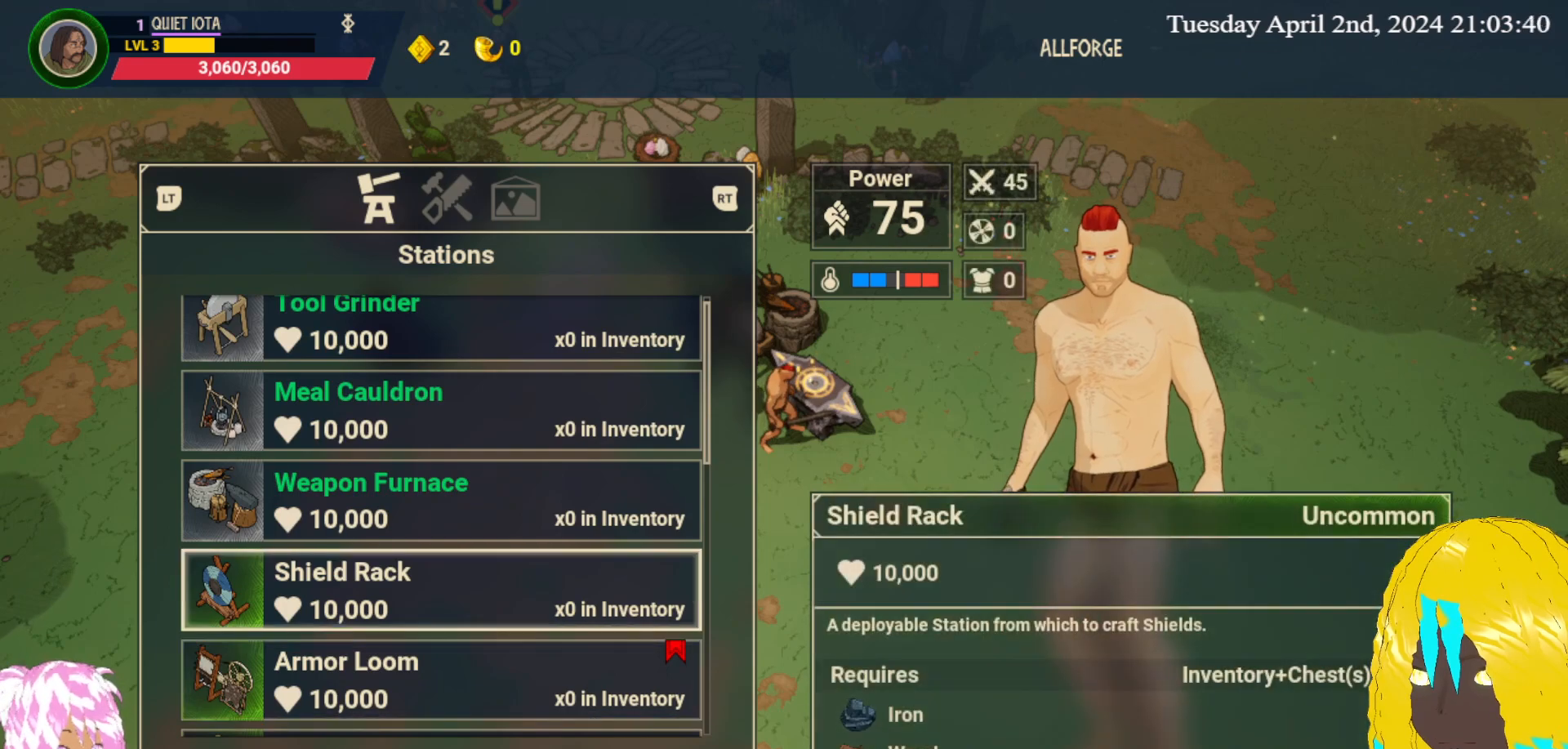
{"buttons": [], "left_stick": "center", "right_stick": "center", "events": [[133, "left_stick", "down"], [333, "left_stick", "center"]]}